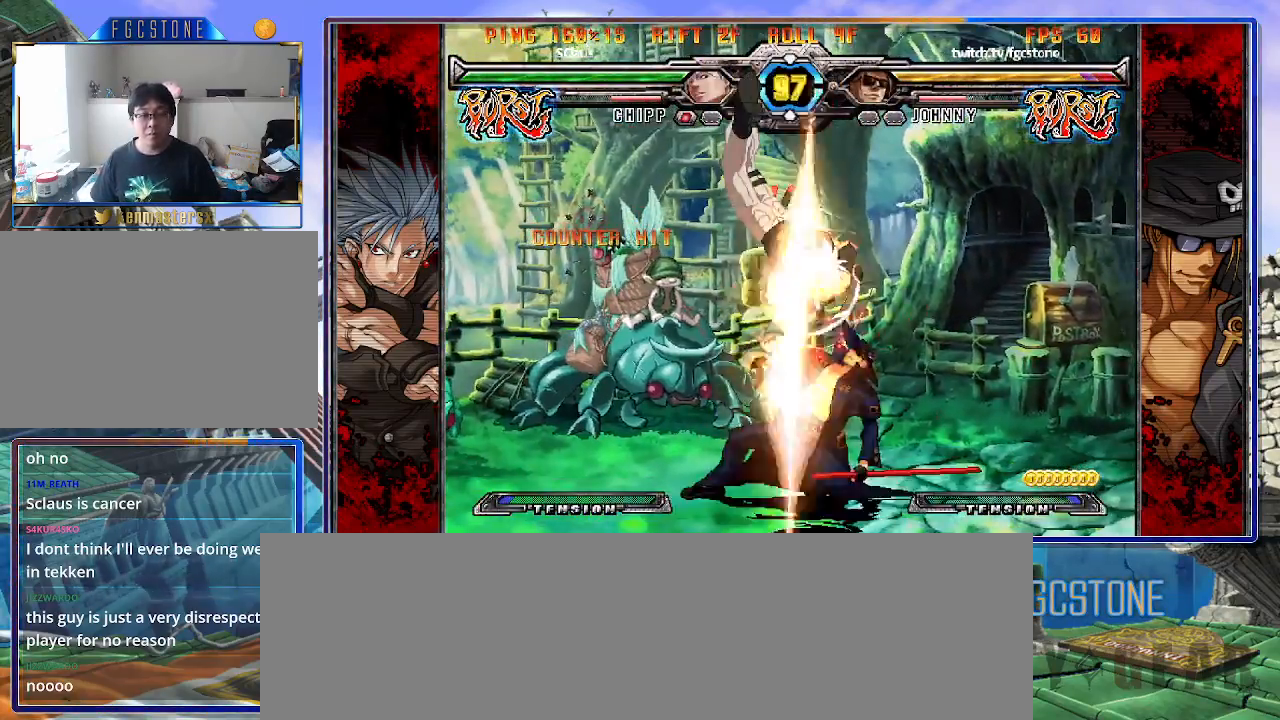
Gameplay with a controller (arcade stick); each line is a JSON object with the inputs held at the frame after it. "events" lists button and stick changes between this image and that frame as [ms after this image, input, new state], when the widget could be followed in between. Not read: L3 R3 other_buttons.
{"buttons": [], "left_stick": "down-right", "events": [[67, "D", "up"], [67, "HS", "up"]]}
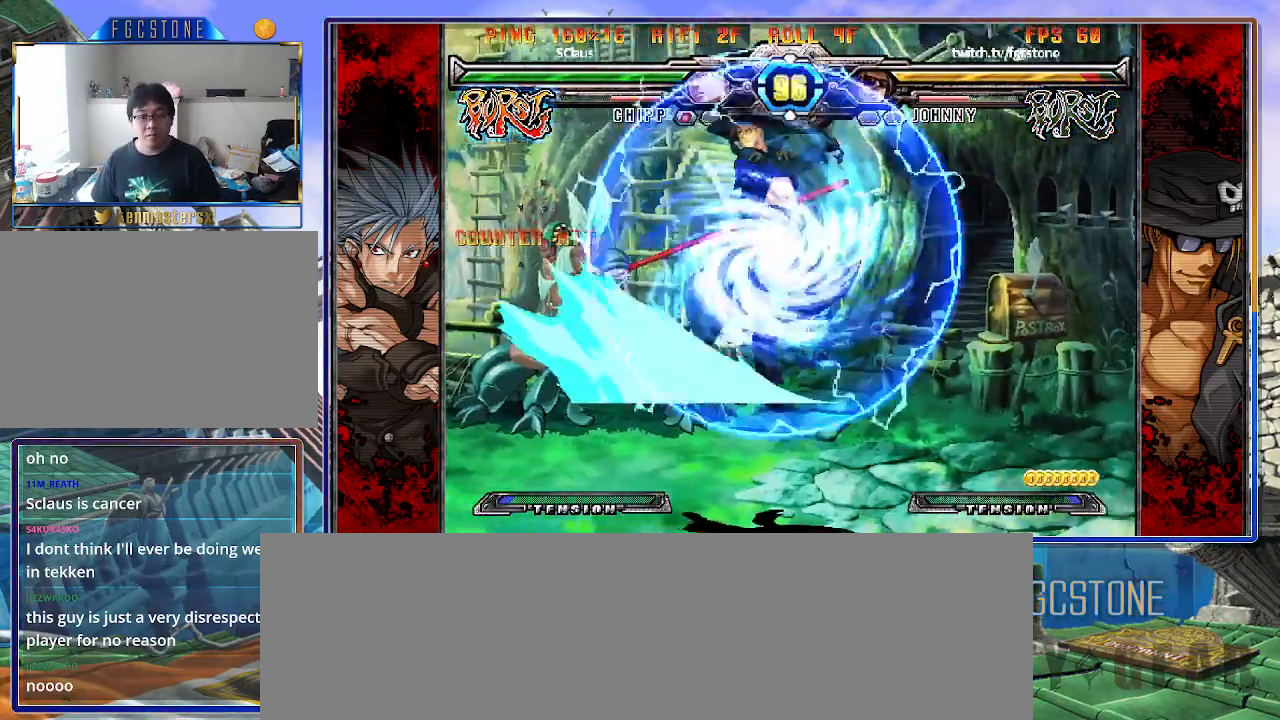
{"buttons": [], "left_stick": "center", "events": [[350, "left_stick", "center"]]}
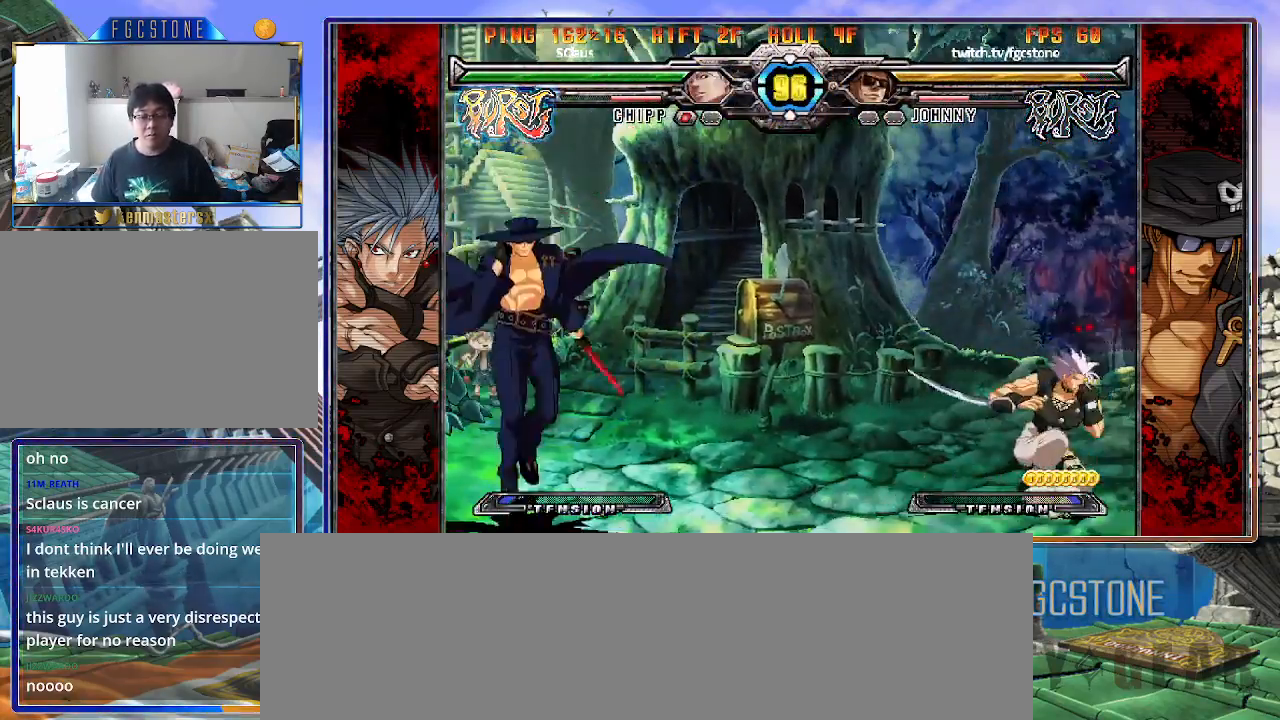
{"buttons": [], "left_stick": "down-left", "events": [[17, "left_stick", "left"], [150, "left_stick", "down-left"]]}
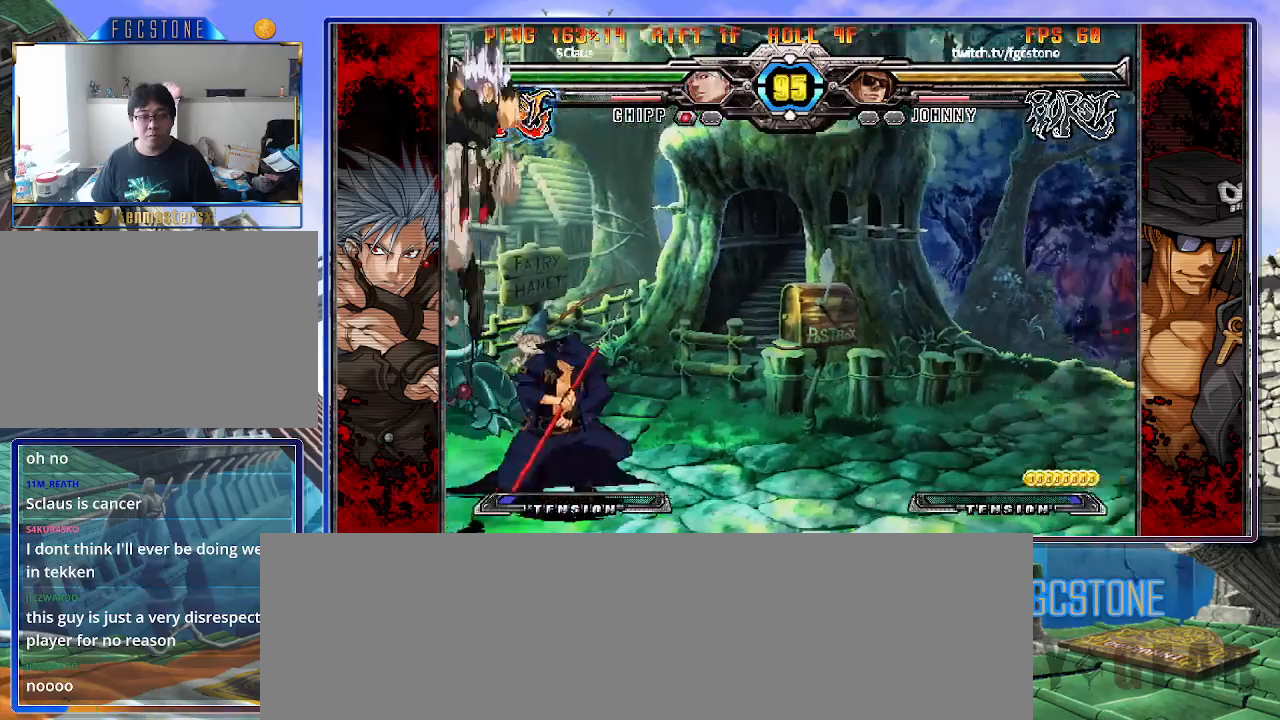
{"buttons": [], "left_stick": "right", "events": [[233, "left_stick", "right"]]}
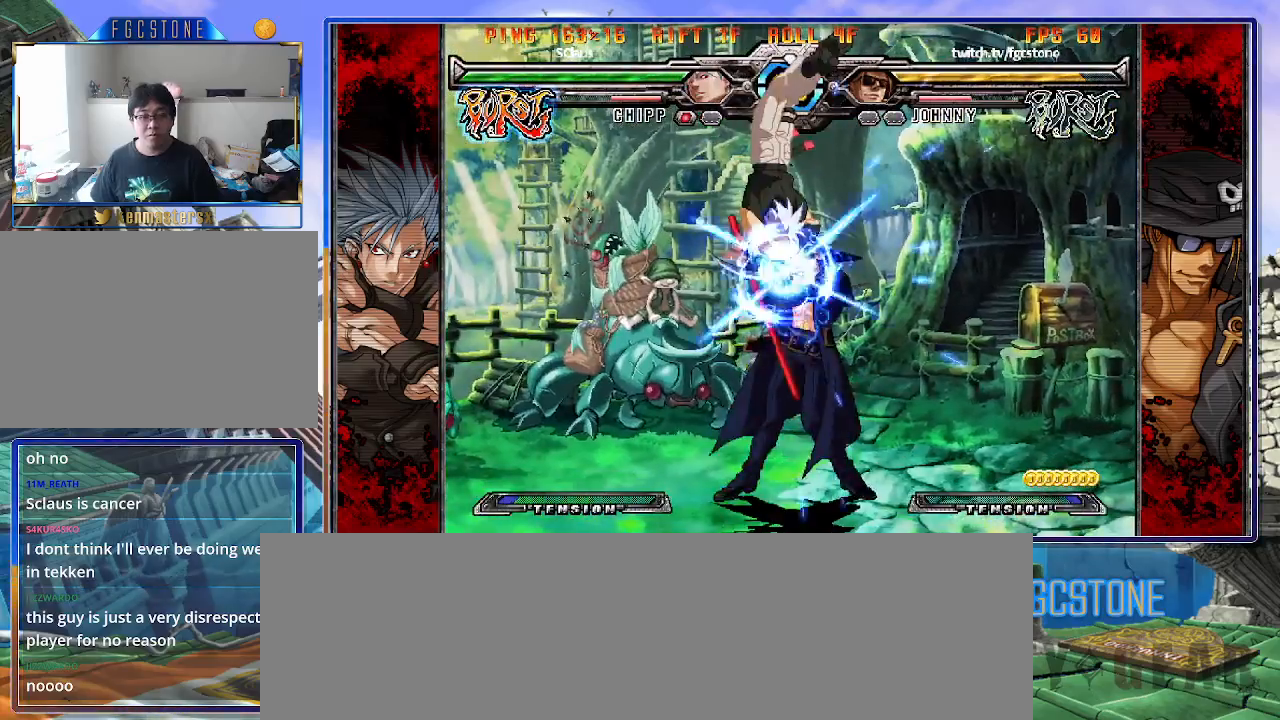
{"buttons": [], "left_stick": "right", "events": []}
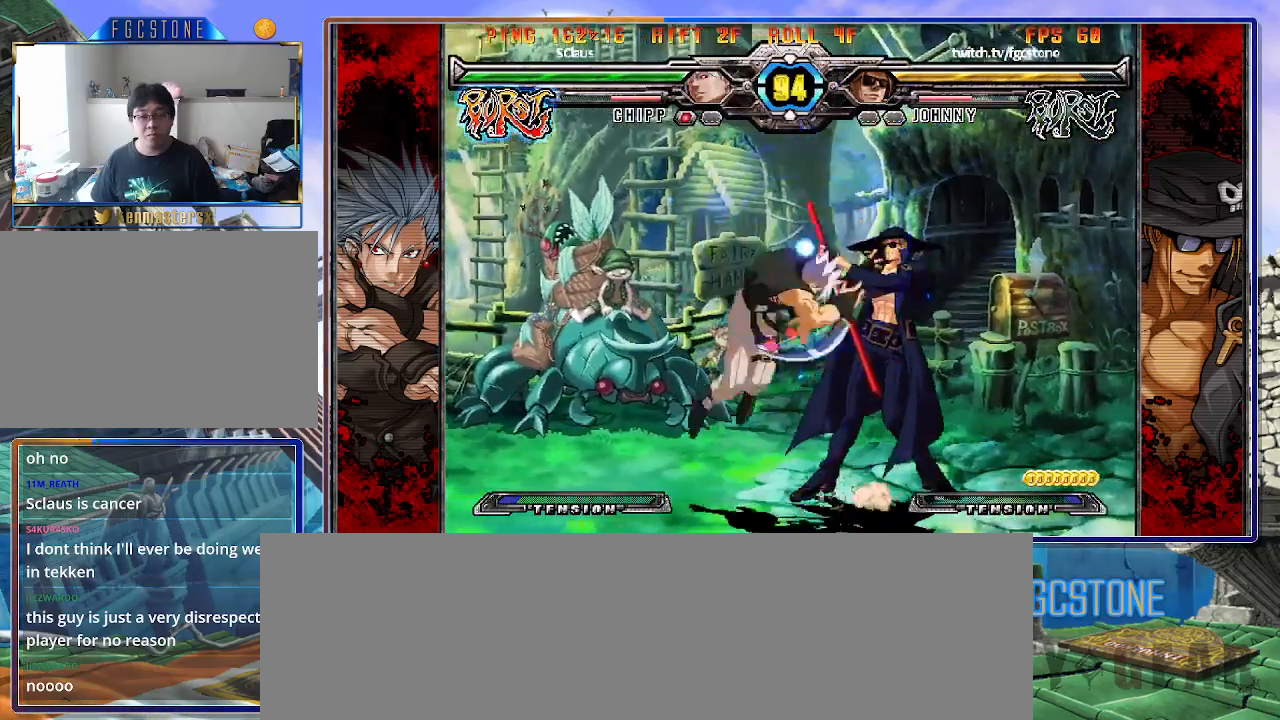
{"buttons": [], "left_stick": "down-right", "events": [[17, "left_stick", "down-right"], [83, "HS", "down"], [217, "HS", "up"]]}
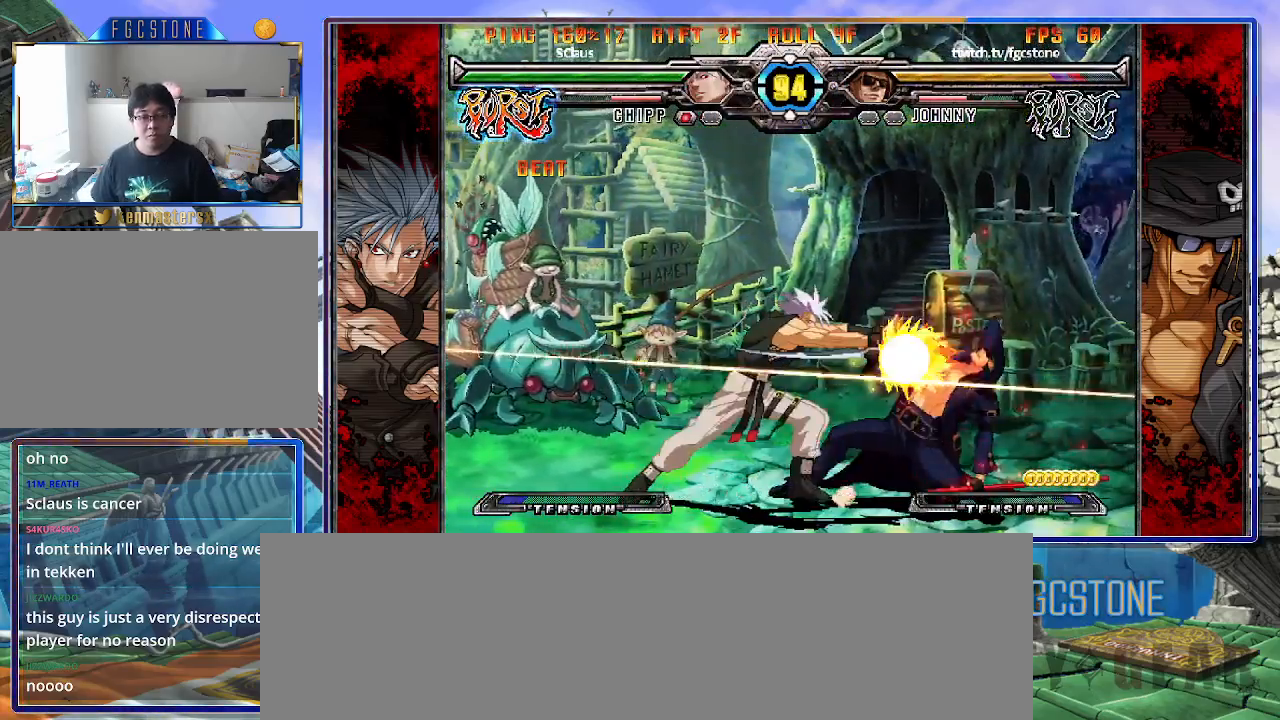
{"buttons": [], "left_stick": "down-right", "events": []}
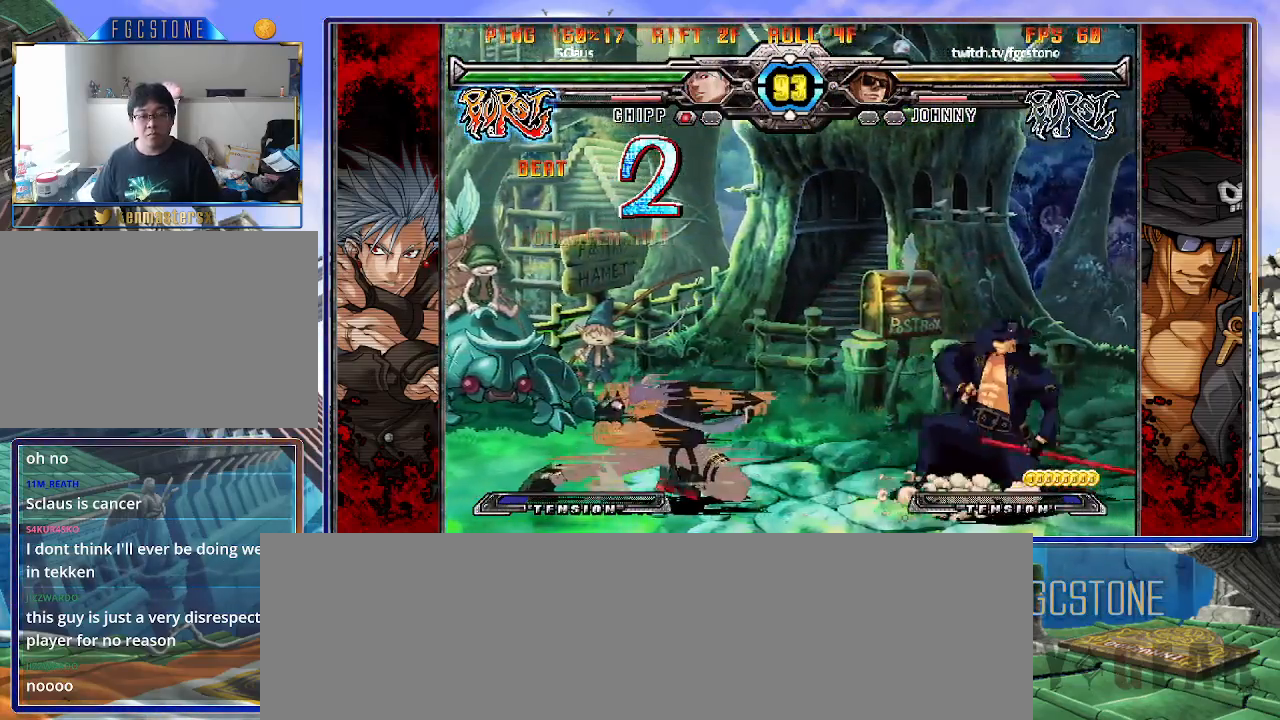
{"buttons": [], "left_stick": "left", "events": [[400, "left_stick", "left"]]}
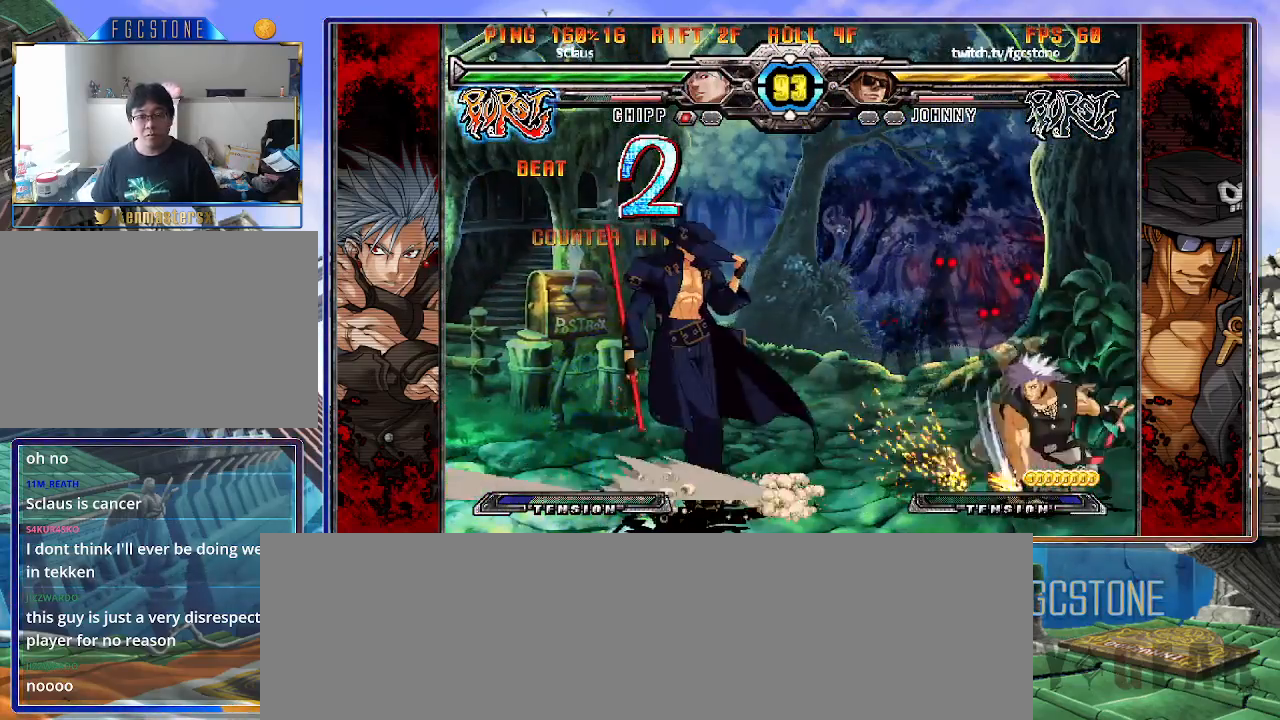
{"buttons": [], "left_stick": "center", "events": [[283, "left_stick", "down"], [383, "HS", "down"], [383, "left_stick", "right"], [450, "left_stick", "center"], [467, "HS", "up"]]}
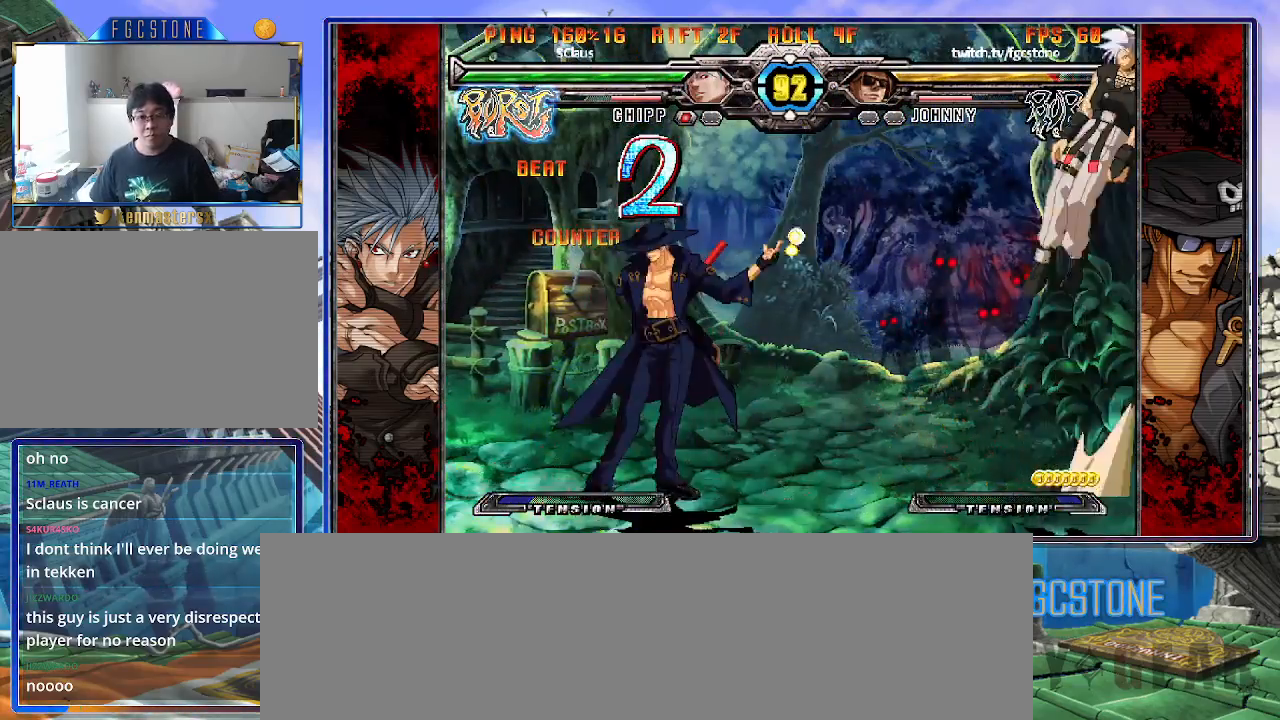
{"buttons": ["HS"], "left_stick": "center", "events": [[83, "left_stick", "right"], [150, "left_stick", "center"], [250, "left_stick", "down-right"], [367, "left_stick", "down-left"], [433, "HS", "down"], [467, "left_stick", "center"]]}
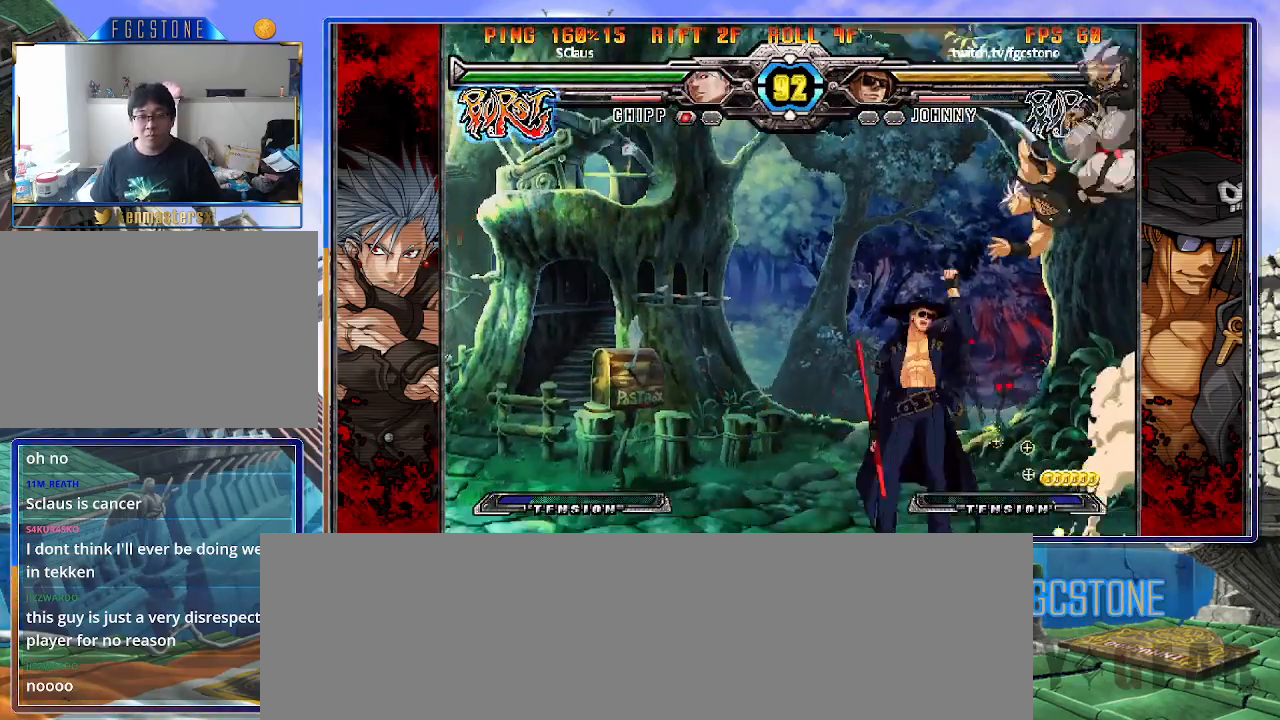
{"buttons": [], "left_stick": "right", "events": [[17, "HS", "up"], [150, "left_stick", "left"], [233, "left_stick", "center"], [300, "left_stick", "left"], [433, "left_stick", "center"], [483, "left_stick", "right"]]}
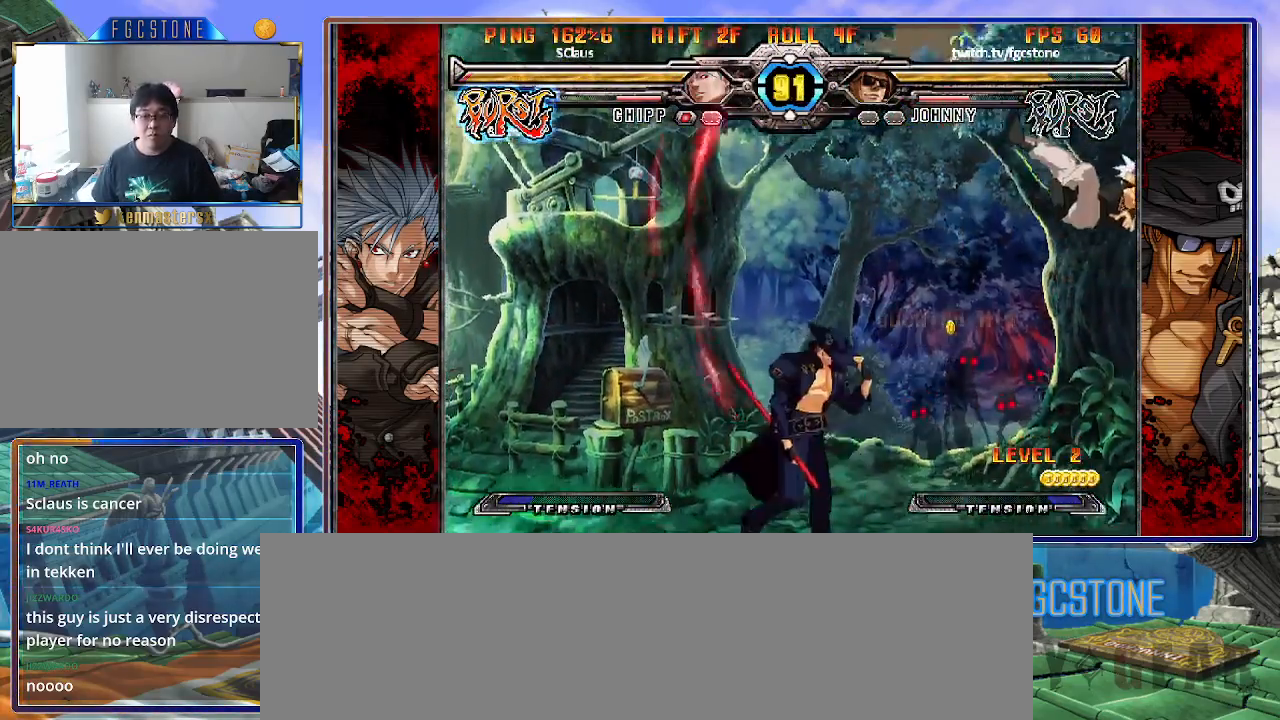
{"buttons": [], "left_stick": "up-left", "events": [[83, "left_stick", "up-right"], [300, "left_stick", "up-left"]]}
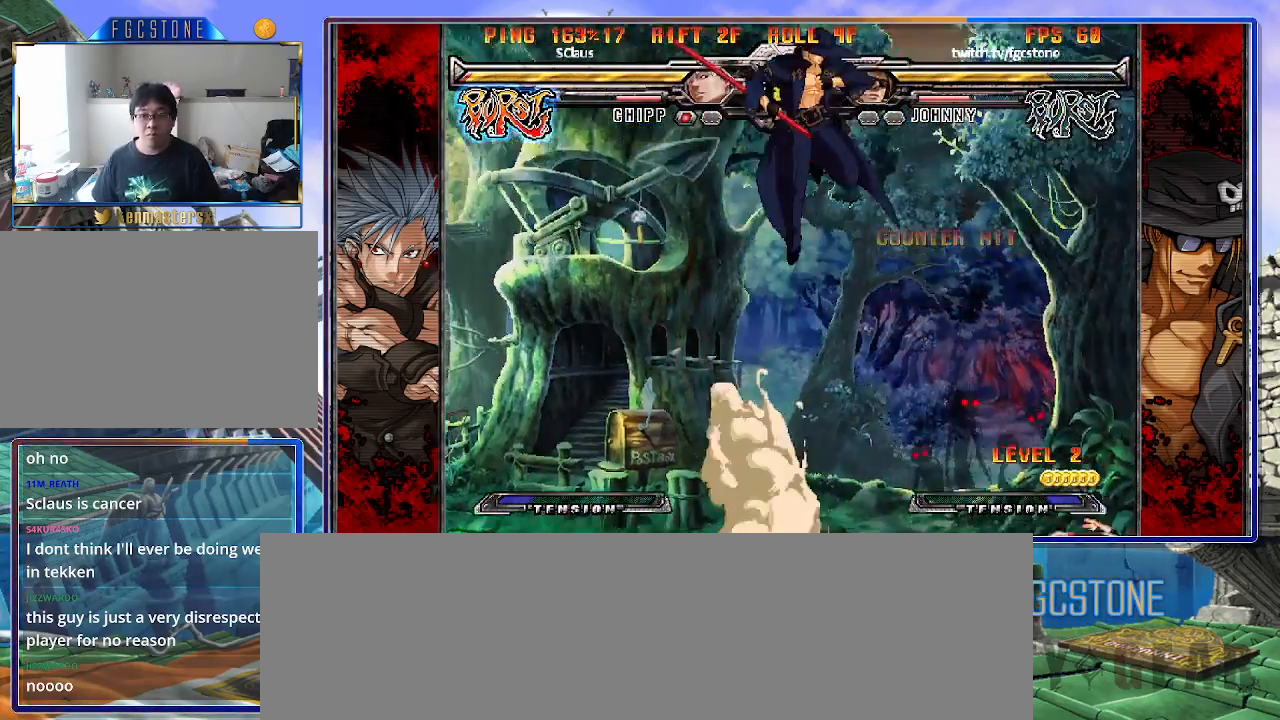
{"buttons": [], "left_stick": "center", "events": [[33, "left_stick", "left"], [267, "left_stick", "center"]]}
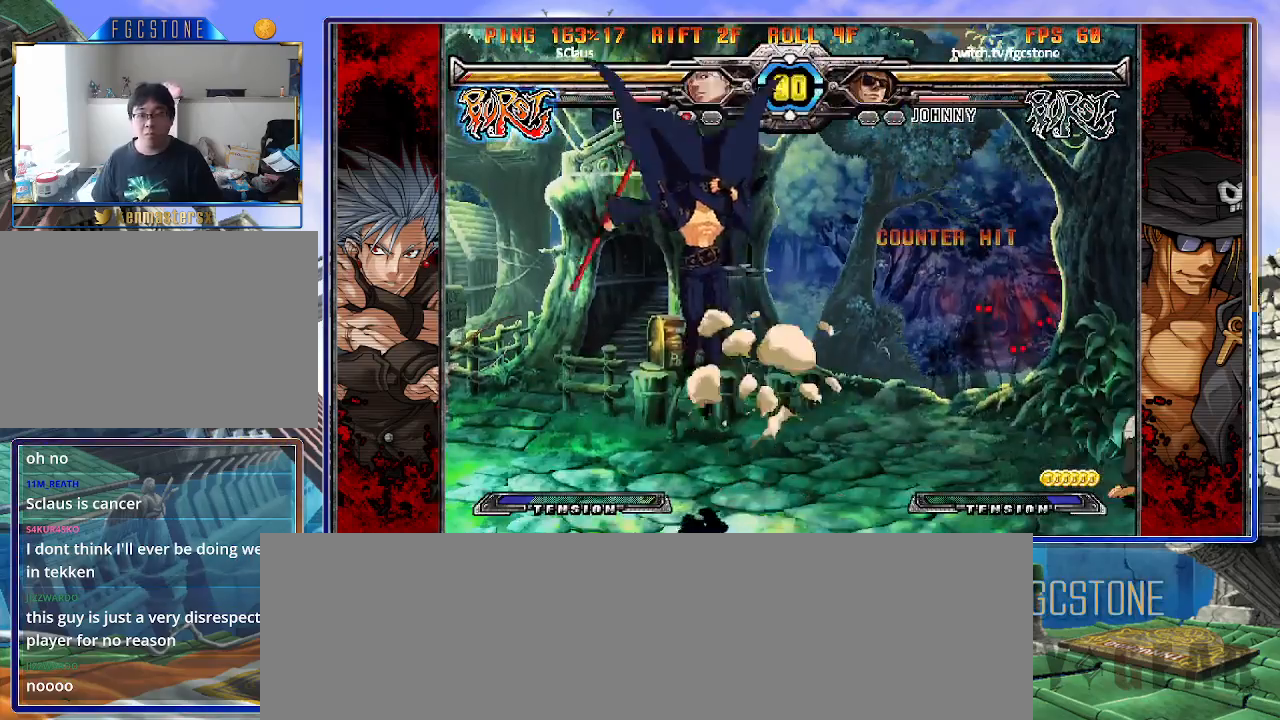
{"buttons": [], "left_stick": "left", "events": [[17, "left_stick", "right"], [83, "left_stick", "center"], [133, "left_stick", "right"], [300, "left_stick", "left"], [383, "HS", "down"], [483, "HS", "up"]]}
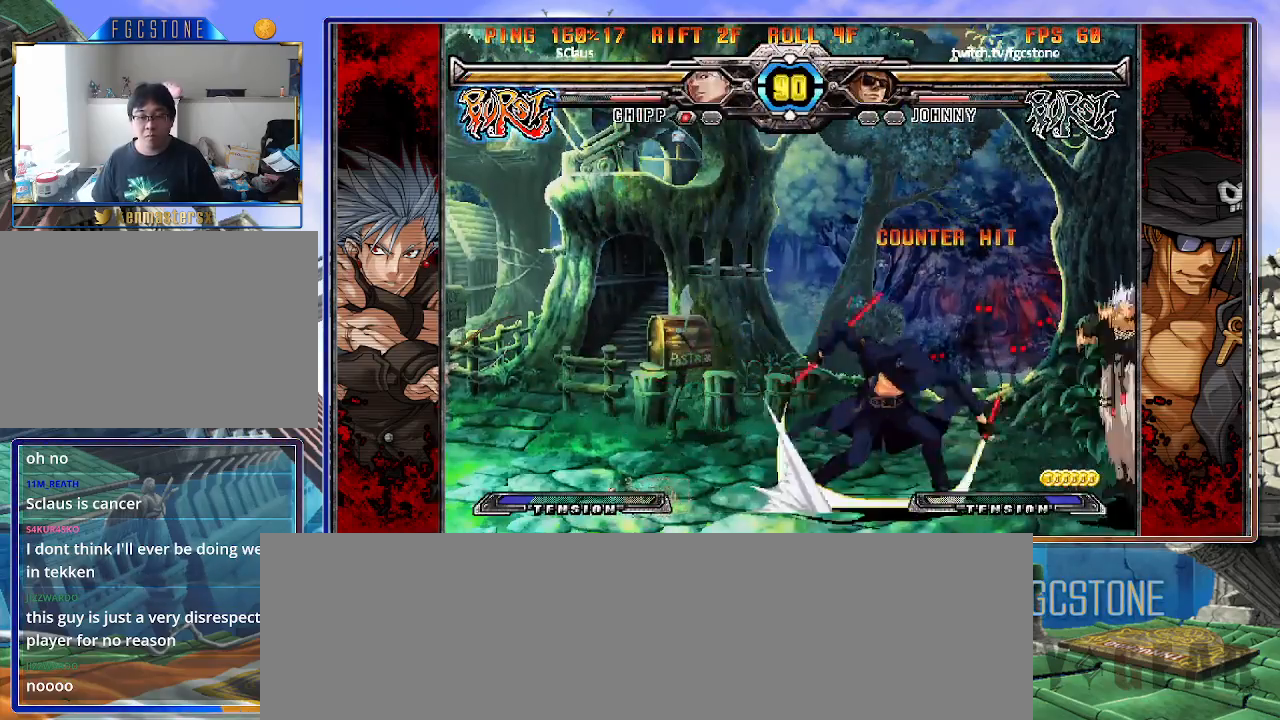
{"buttons": [], "left_stick": "right", "events": [[117, "left_stick", "down"], [200, "left_stick", "right"], [217, "K", "down"], [283, "left_stick", "center"], [433, "left_stick", "right"], [467, "K", "up"]]}
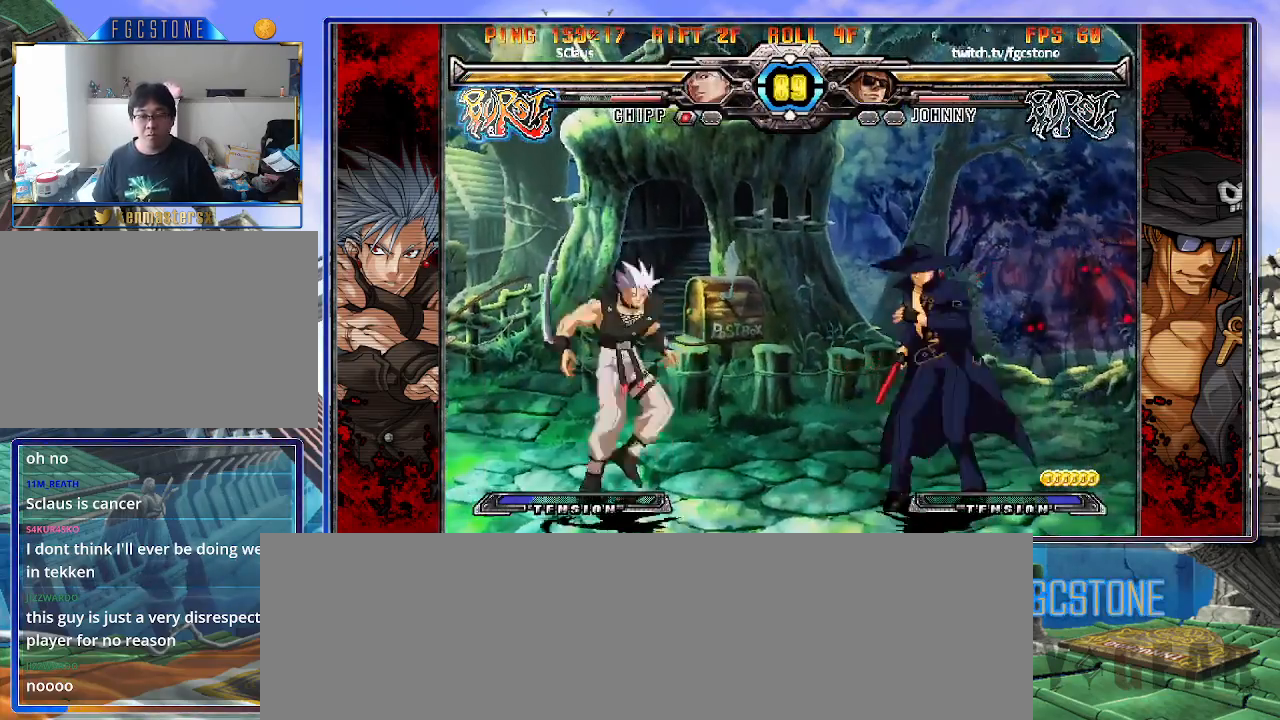
{"buttons": [], "left_stick": "down-right", "events": [[17, "left_stick", "down-right"]]}
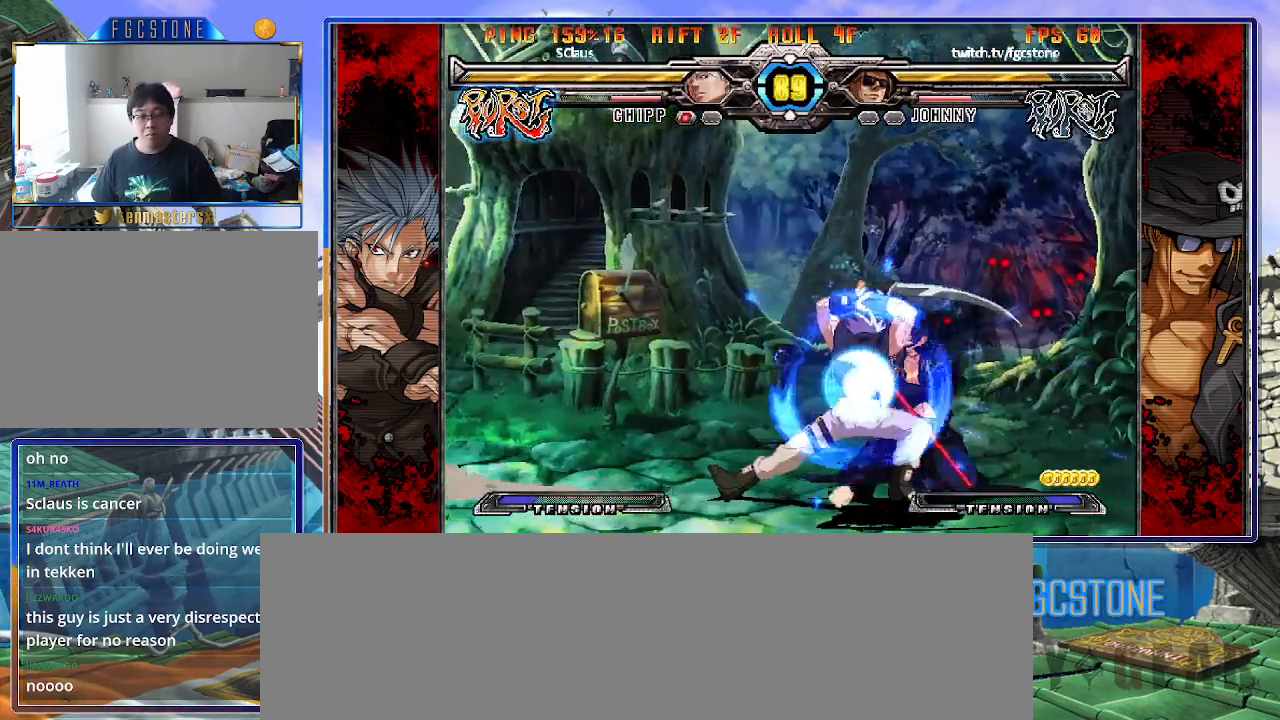
{"buttons": [], "left_stick": "down-right", "events": [[250, "HS", "down"], [383, "HS", "up"]]}
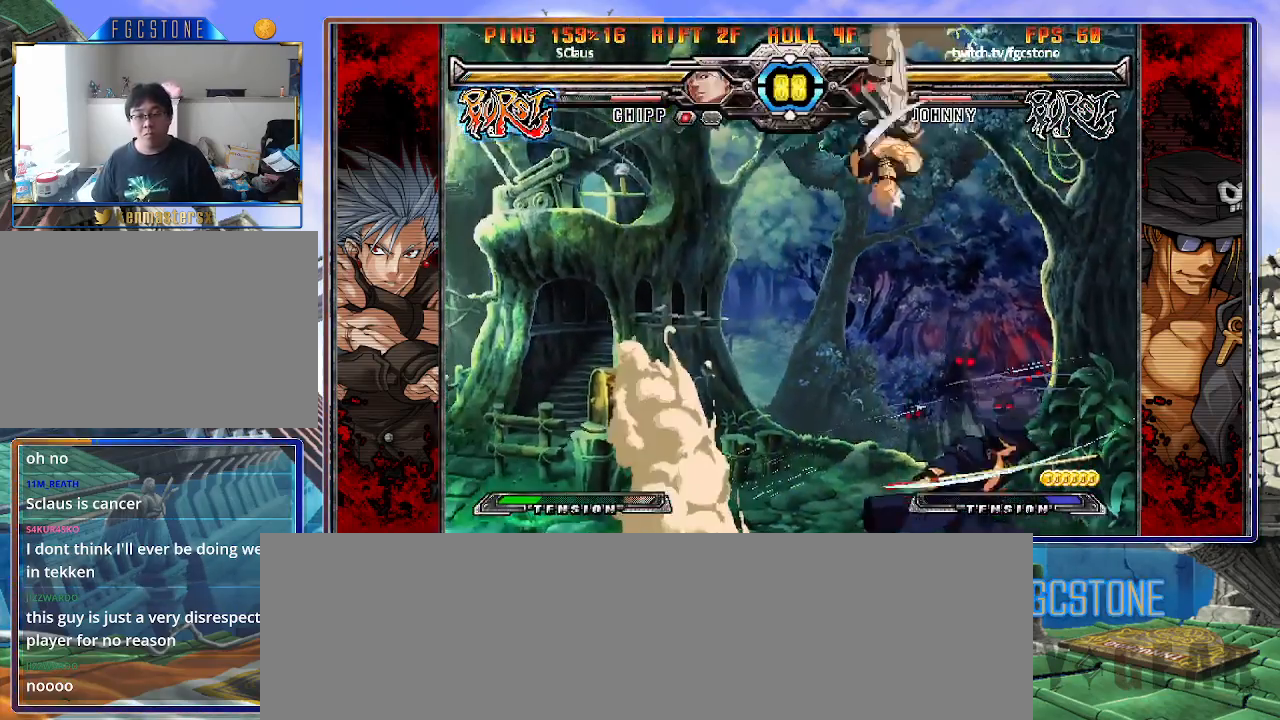
{"buttons": [], "left_stick": "left", "events": [[67, "left_stick", "center"], [250, "left_stick", "right"], [450, "left_stick", "left"]]}
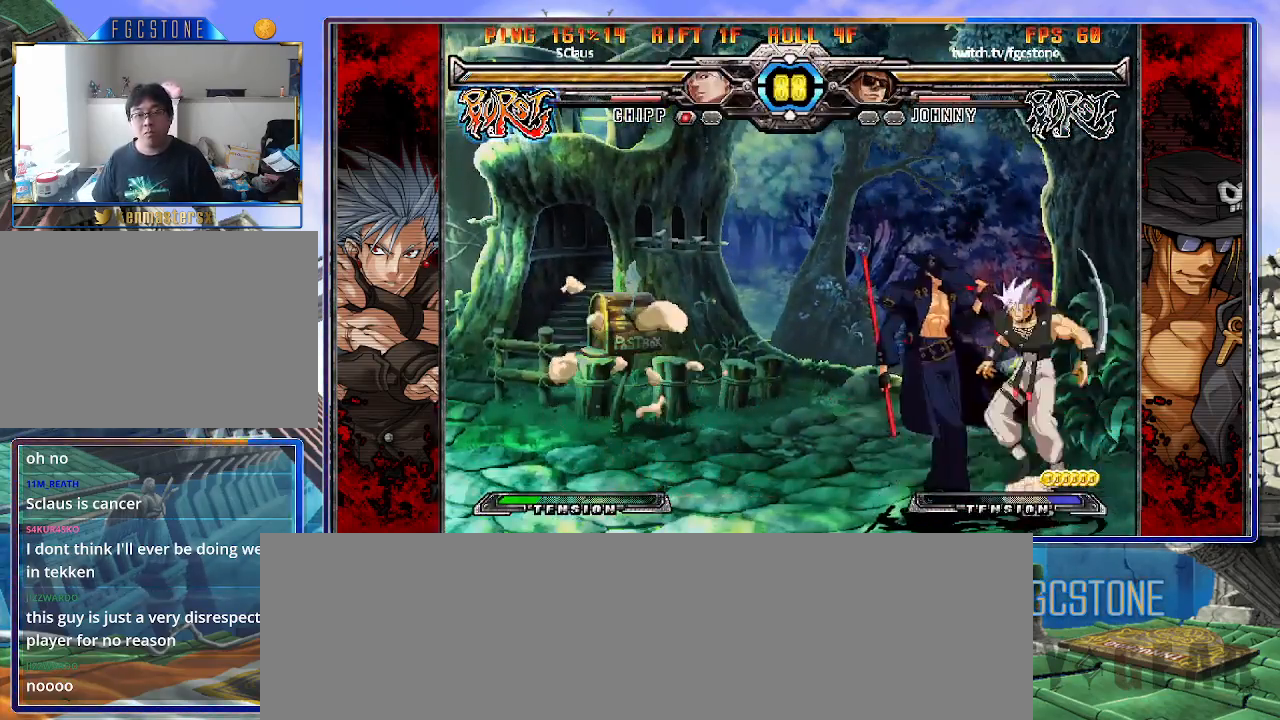
{"buttons": [], "left_stick": "down-left", "events": [[83, "K", "down"], [200, "K", "up"], [233, "S", "down"], [333, "S", "up"], [500, "left_stick", "down-left"]]}
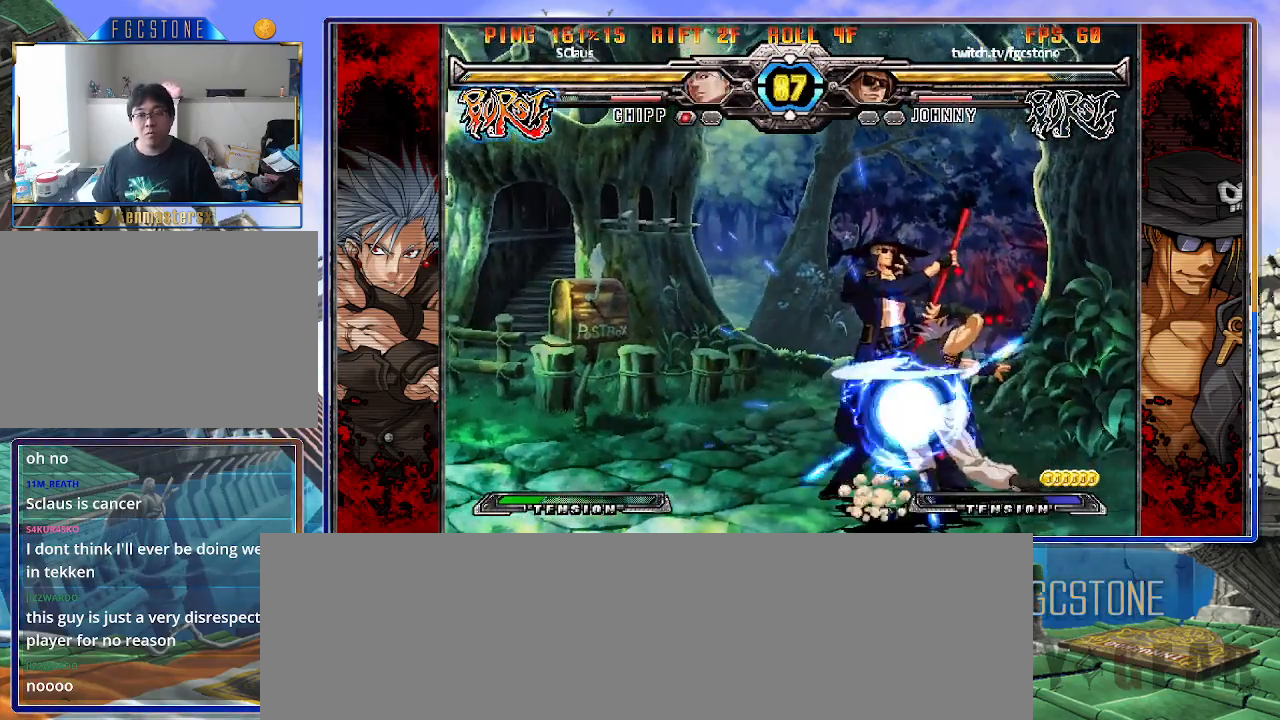
{"buttons": [], "left_stick": "down-left", "events": [[200, "HS", "down"], [333, "HS", "up"]]}
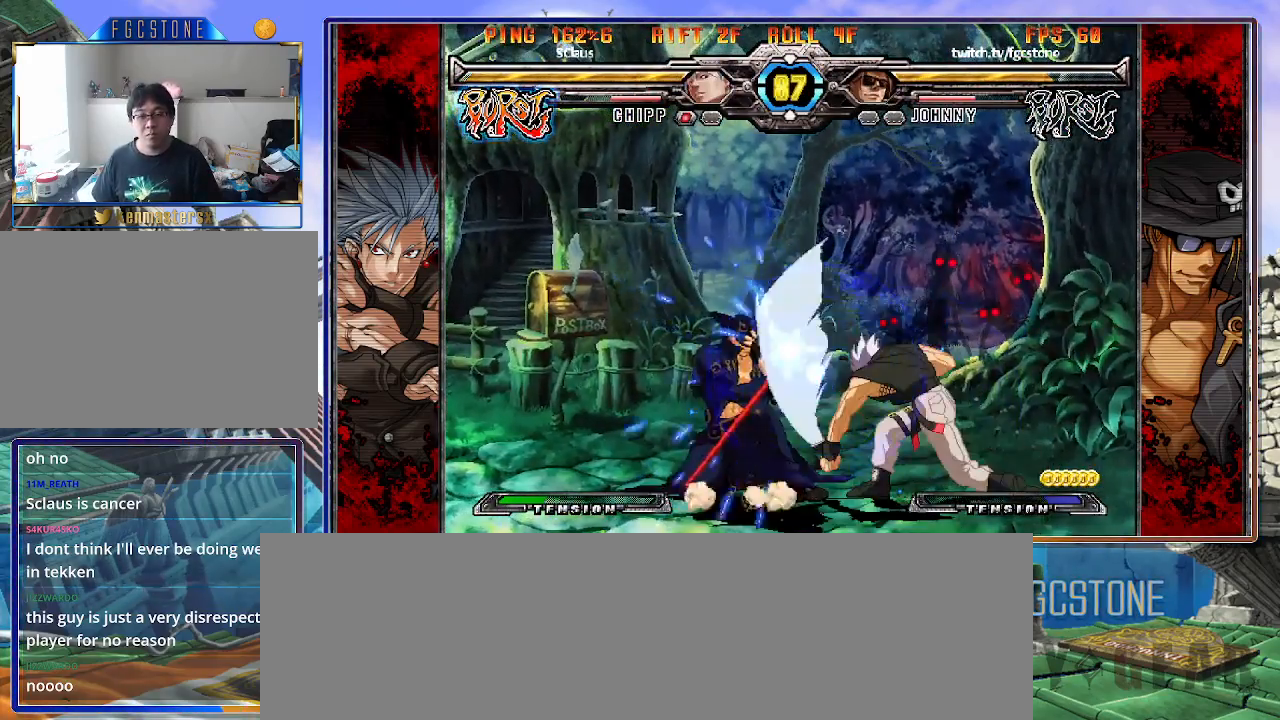
{"buttons": [], "left_stick": "down-left", "events": []}
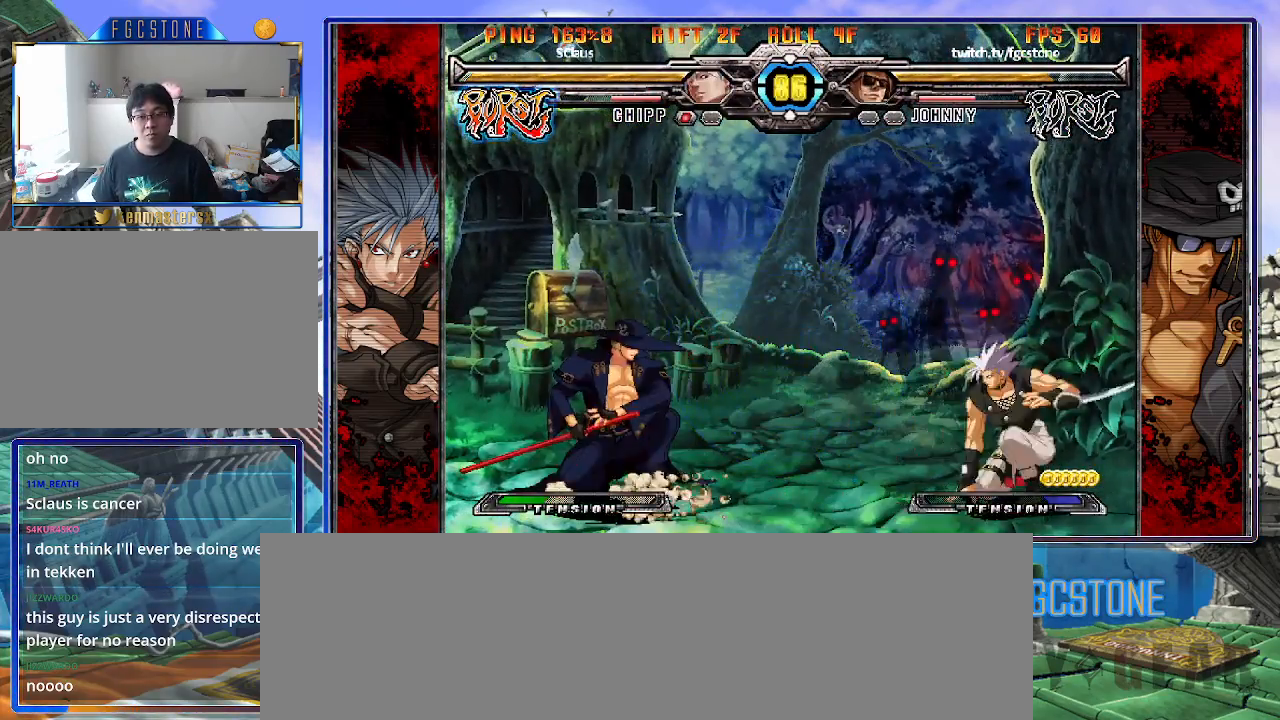
{"buttons": [], "left_stick": "center", "events": [[133, "left_stick", "up-left"], [500, "left_stick", "center"]]}
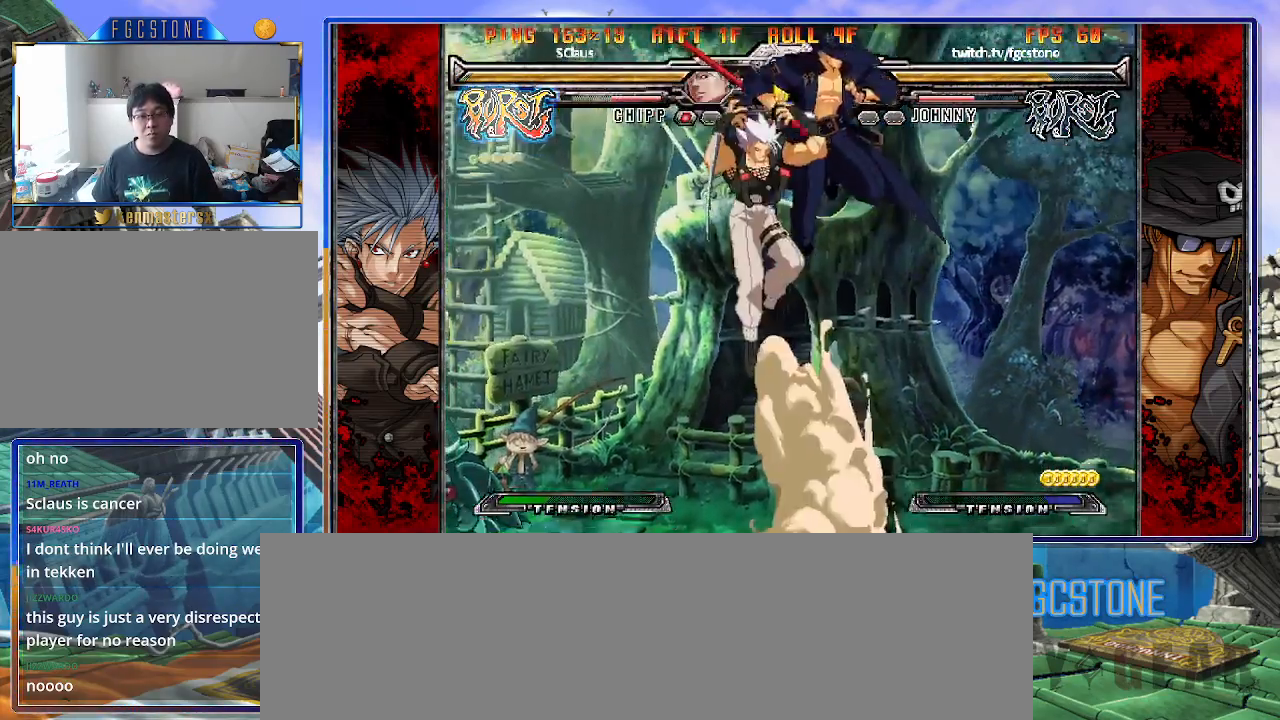
{"buttons": [], "left_stick": "left", "events": [[33, "left_stick", "right"], [167, "HS", "down"], [350, "HS", "up"], [400, "left_stick", "center"], [450, "left_stick", "left"]]}
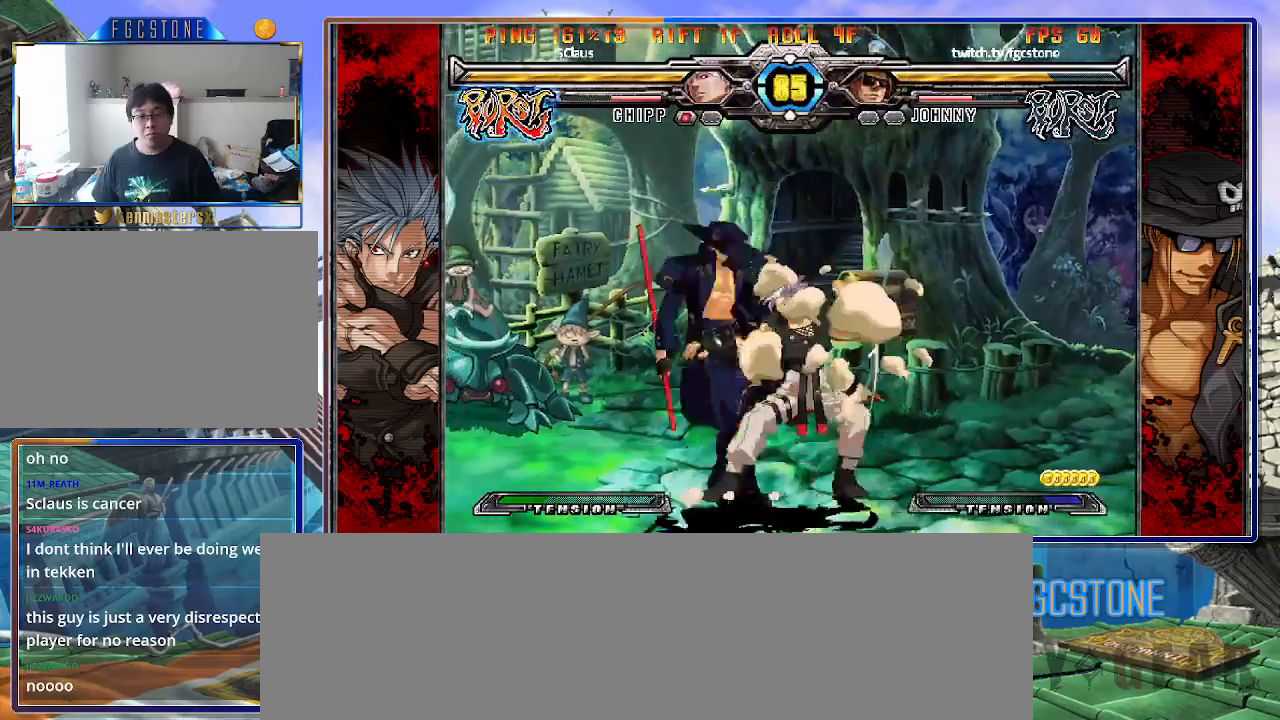
{"buttons": [], "left_stick": "down-left", "events": [[83, "K", "down"], [233, "K", "up"], [267, "S", "down"], [367, "S", "up"], [400, "left_stick", "down-left"]]}
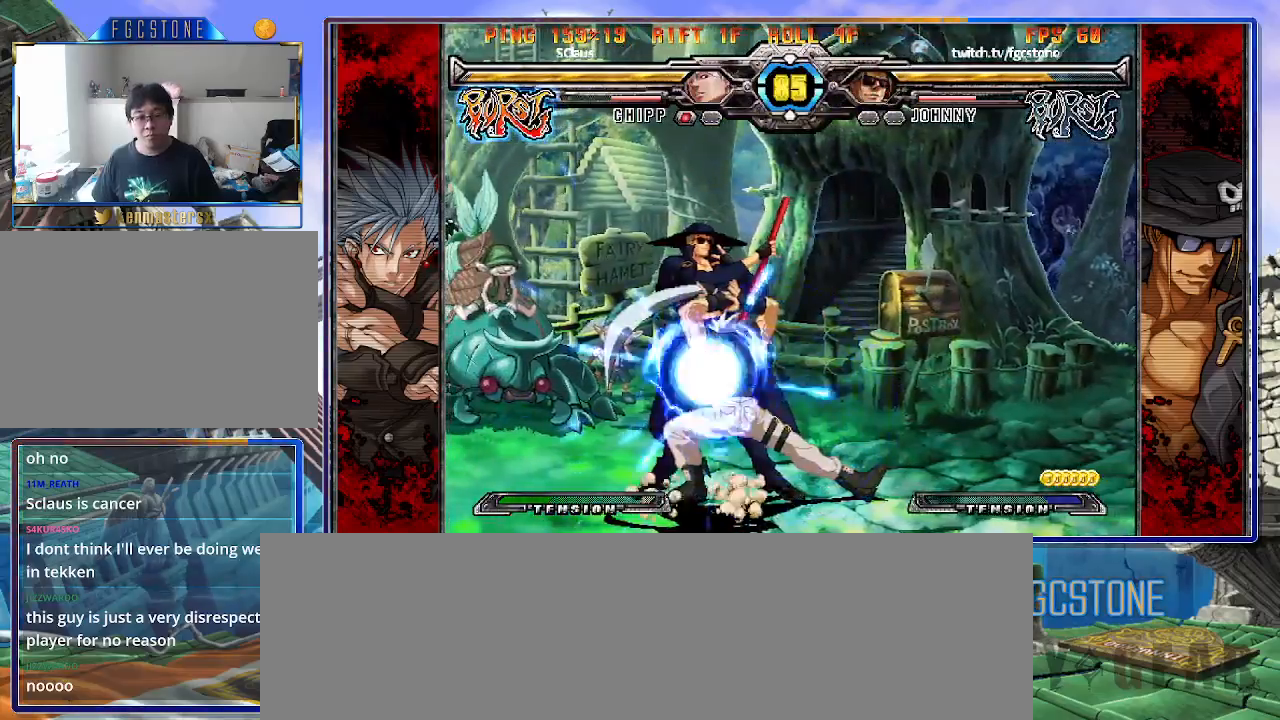
{"buttons": [], "left_stick": "down-left", "events": []}
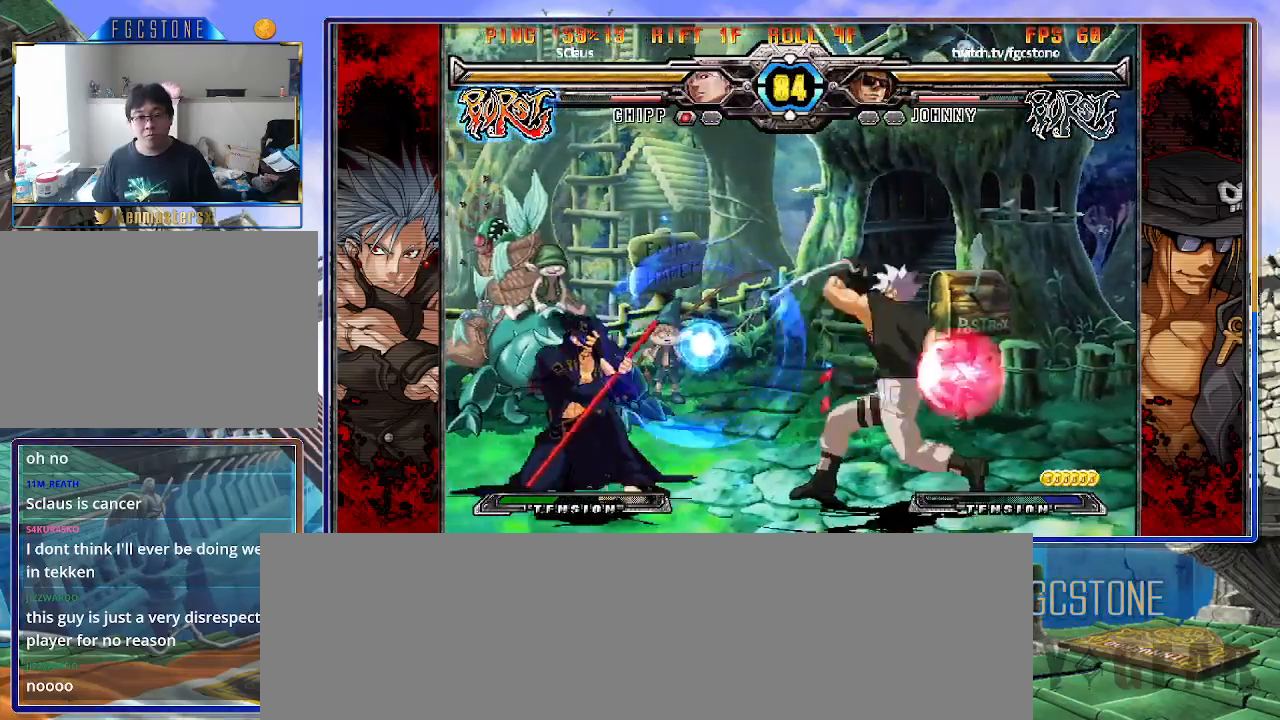
{"buttons": [], "left_stick": "left", "events": [[17, "left_stick", "center"], [67, "left_stick", "right"], [150, "left_stick", "center"], [200, "left_stick", "right"], [400, "left_stick", "left"]]}
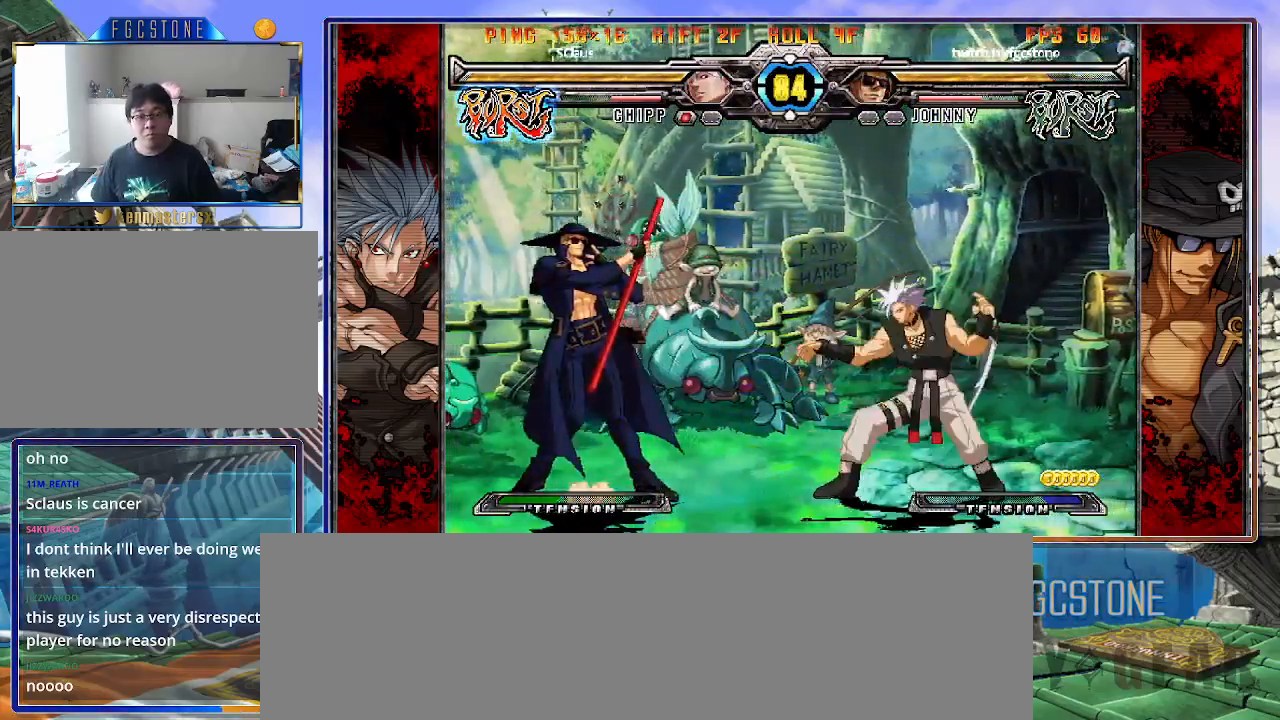
{"buttons": [], "left_stick": "left", "events": [[83, "left_stick", "down-left"], [417, "left_stick", "left"]]}
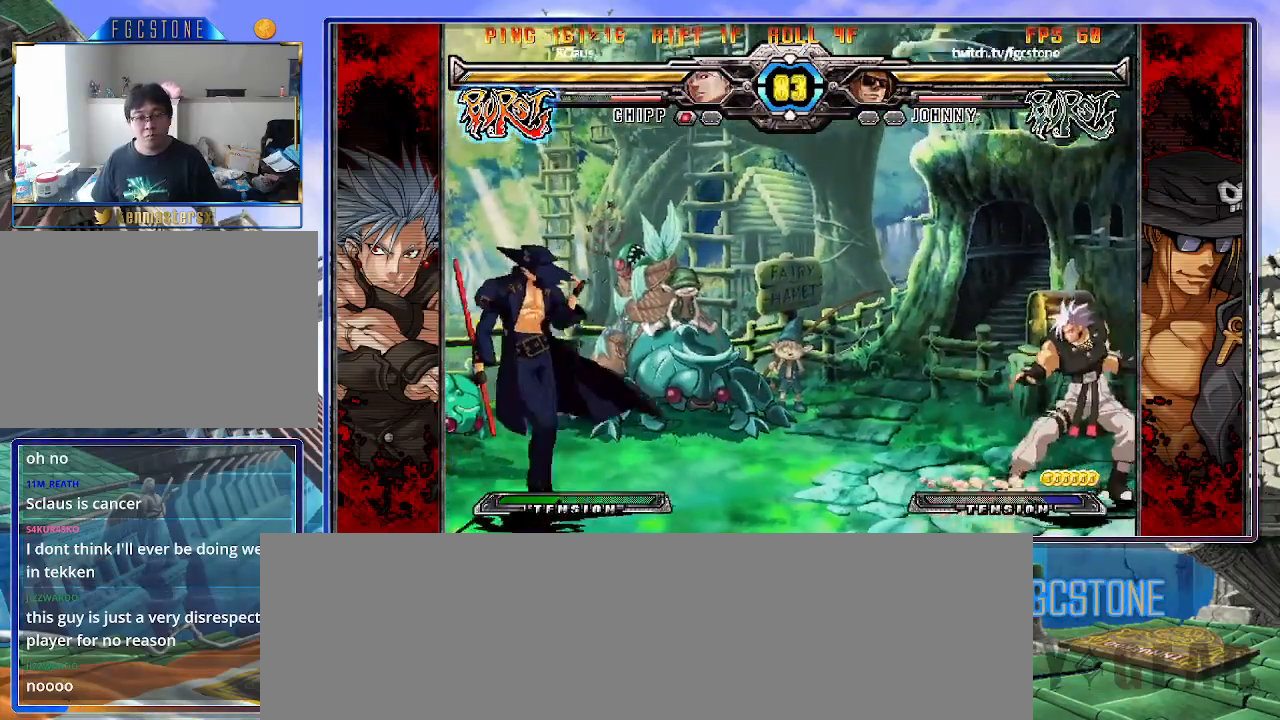
{"buttons": [], "left_stick": "right", "events": [[50, "left_stick", "right"], [117, "left_stick", "center"], [183, "left_stick", "right"], [400, "K", "down"], [467, "K", "up"]]}
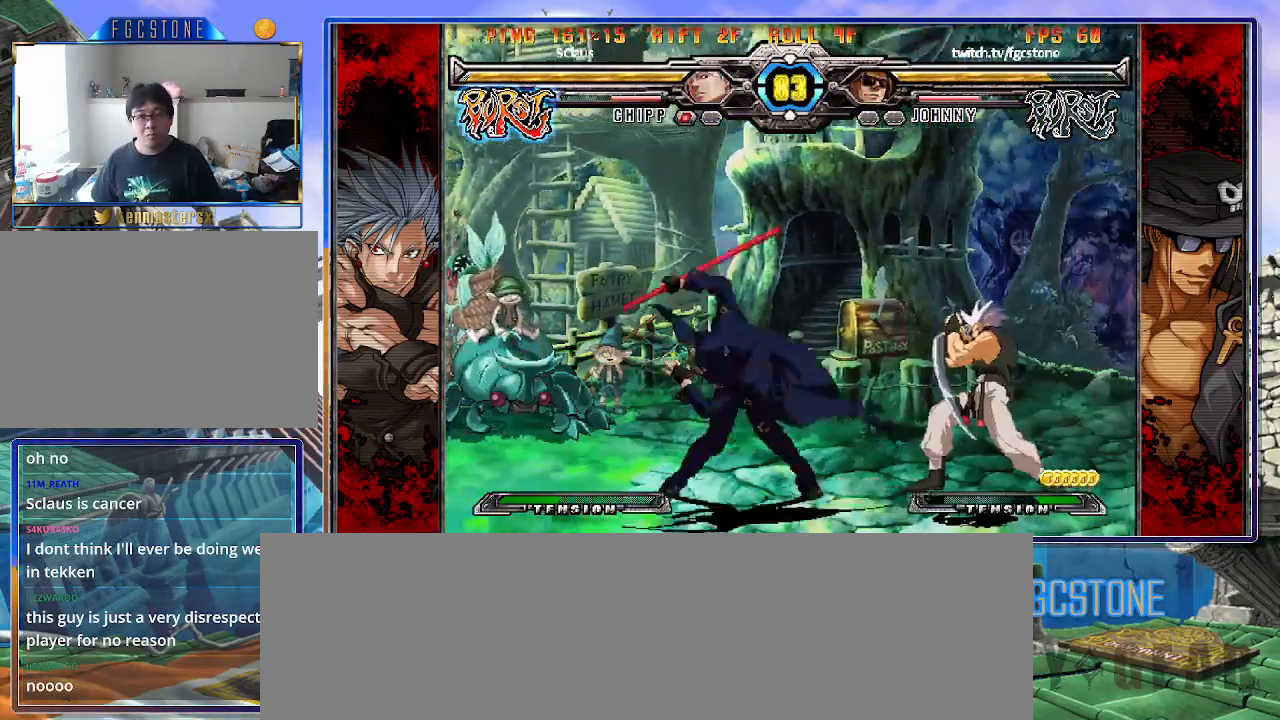
{"buttons": ["HS", "K"], "left_stick": "left", "events": [[83, "left_stick", "left"], [150, "left_stick", "down"], [250, "left_stick", "right"], [267, "K", "down"], [317, "left_stick", "center"], [417, "left_stick", "left"], [483, "HS", "down"]]}